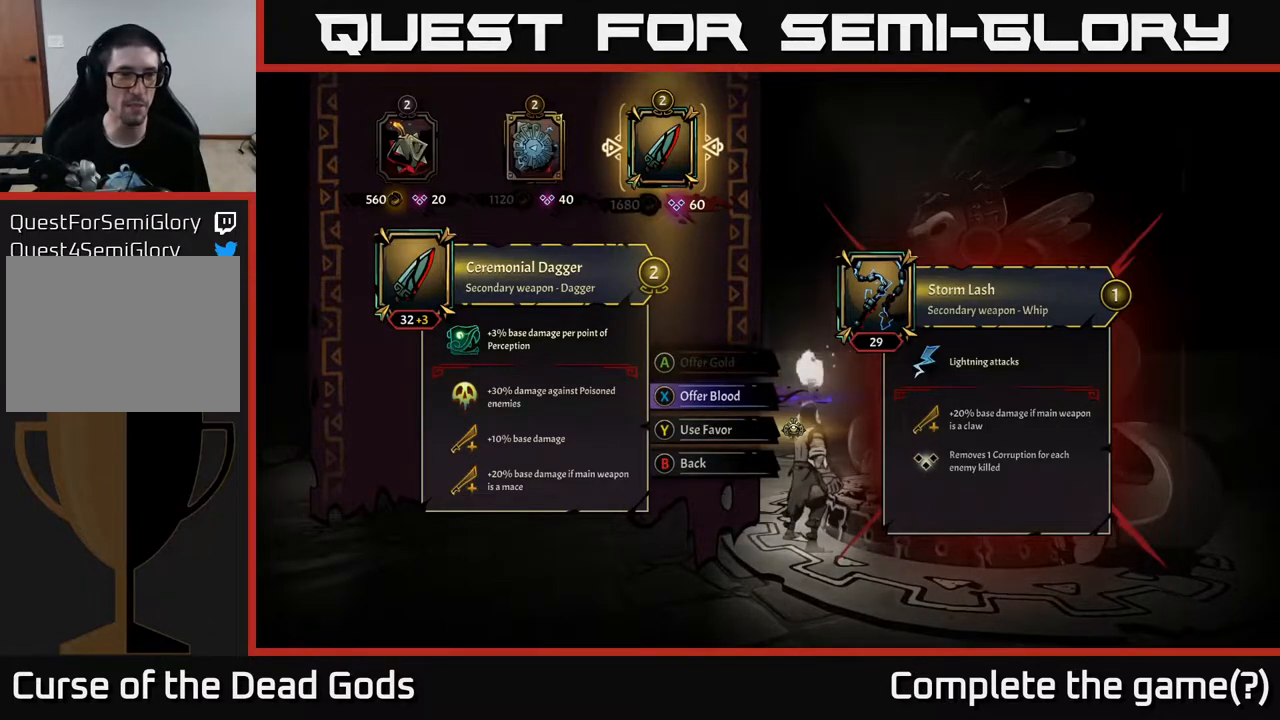
Gameplay with a controller (Xbox layout); each line is a JSON object with the inputs held at the frame after it. "events" lists button and stick changes between this image and that frame as [ms after this image, input, new state], when the widget could be followed in between.
{"buttons": [], "left_stick": "left", "right_stick": "center", "events": [[150, "left_stick", "right"], [350, "left_stick", "left"]]}
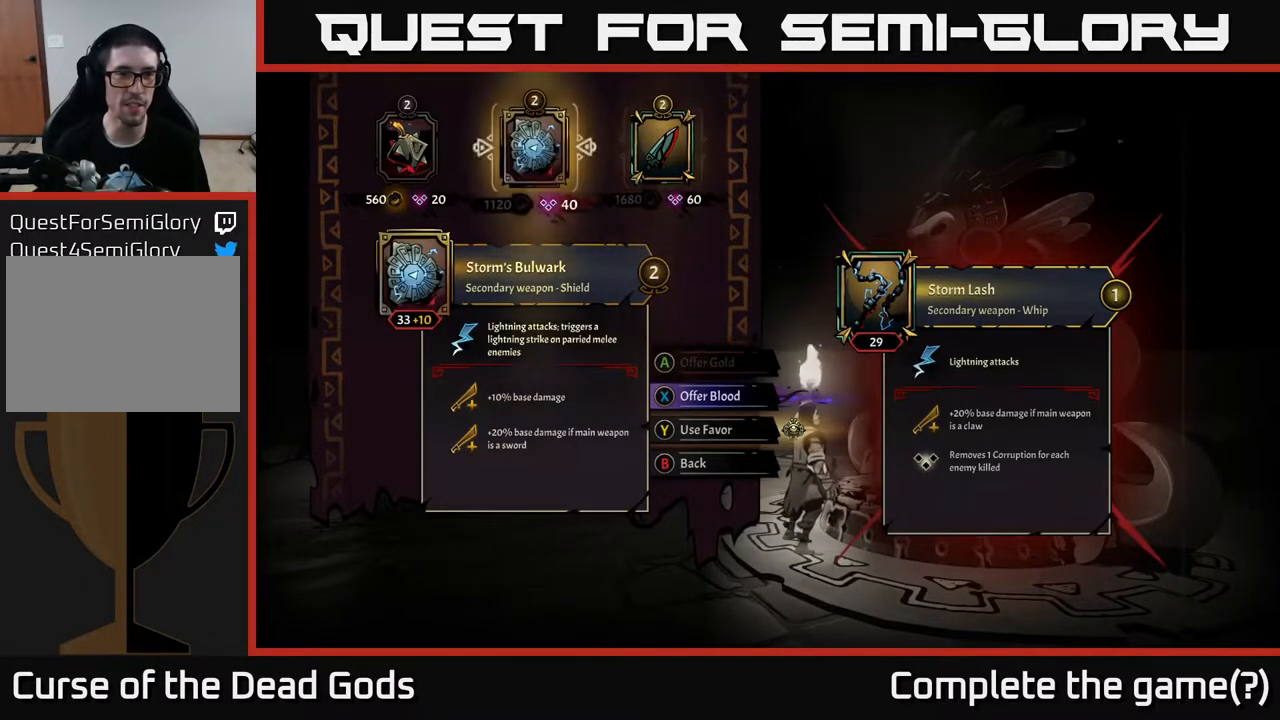
{"buttons": [], "left_stick": "center", "right_stick": "center", "events": [[17, "left_stick", "center"], [100, "left_stick", "left"], [250, "left_stick", "center"]]}
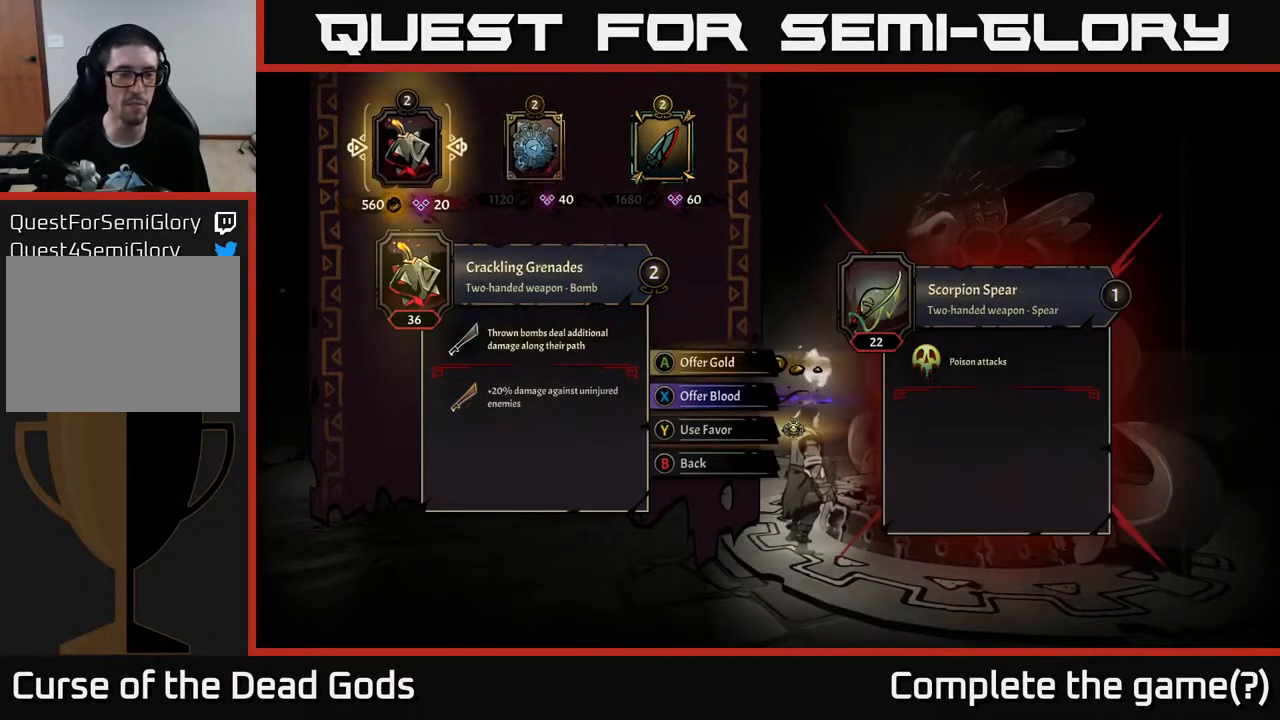
{"buttons": [], "left_stick": "center", "right_stick": "center", "events": []}
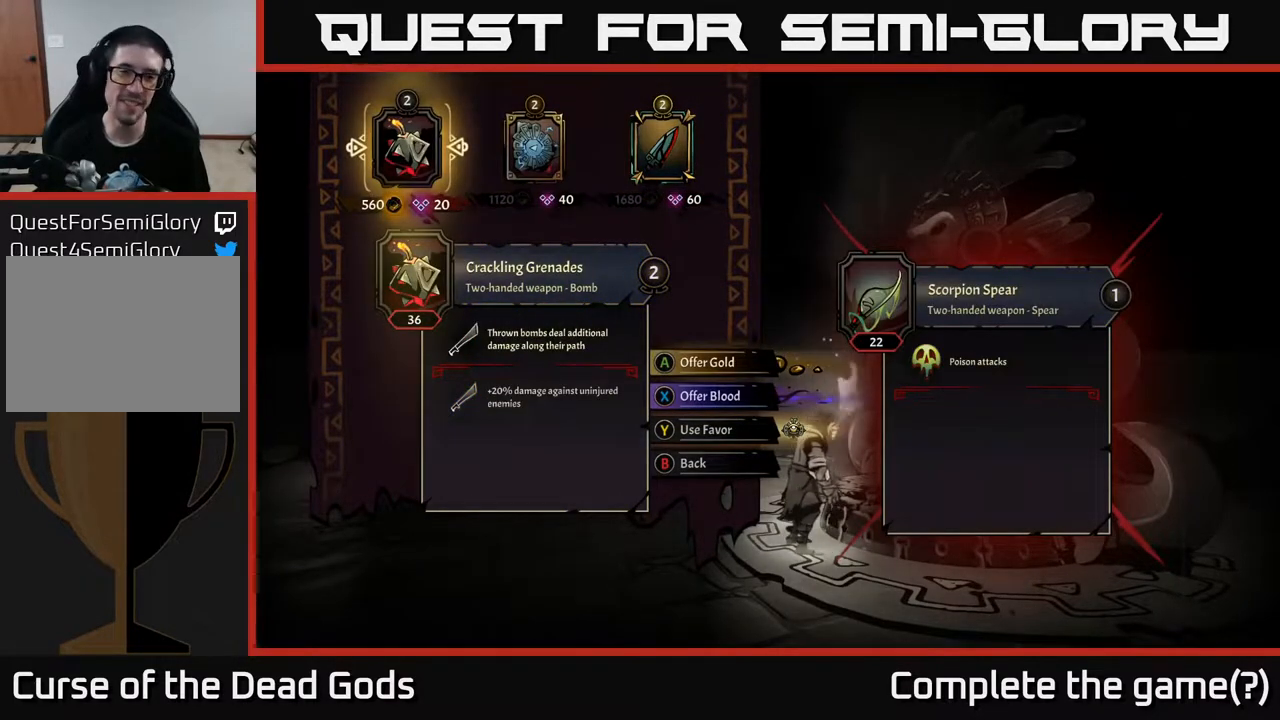
{"buttons": [], "left_stick": "center", "right_stick": "center", "events": []}
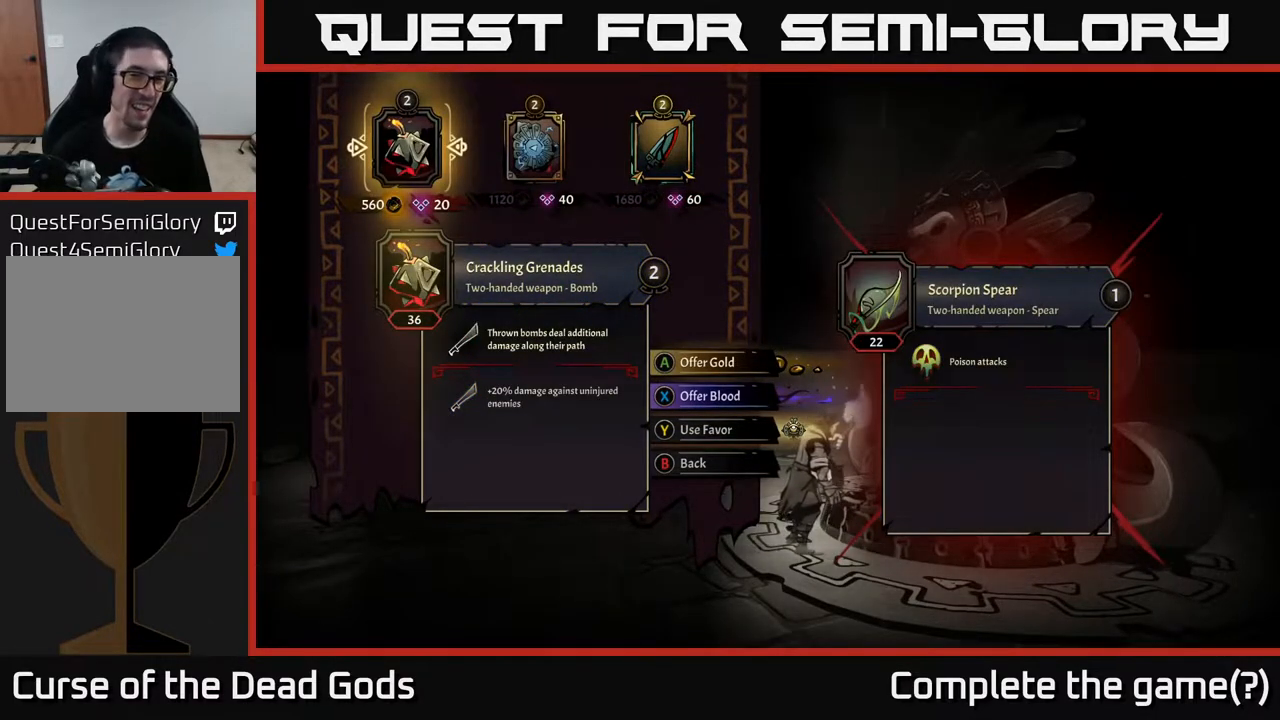
{"buttons": [], "left_stick": "center", "right_stick": "center", "events": []}
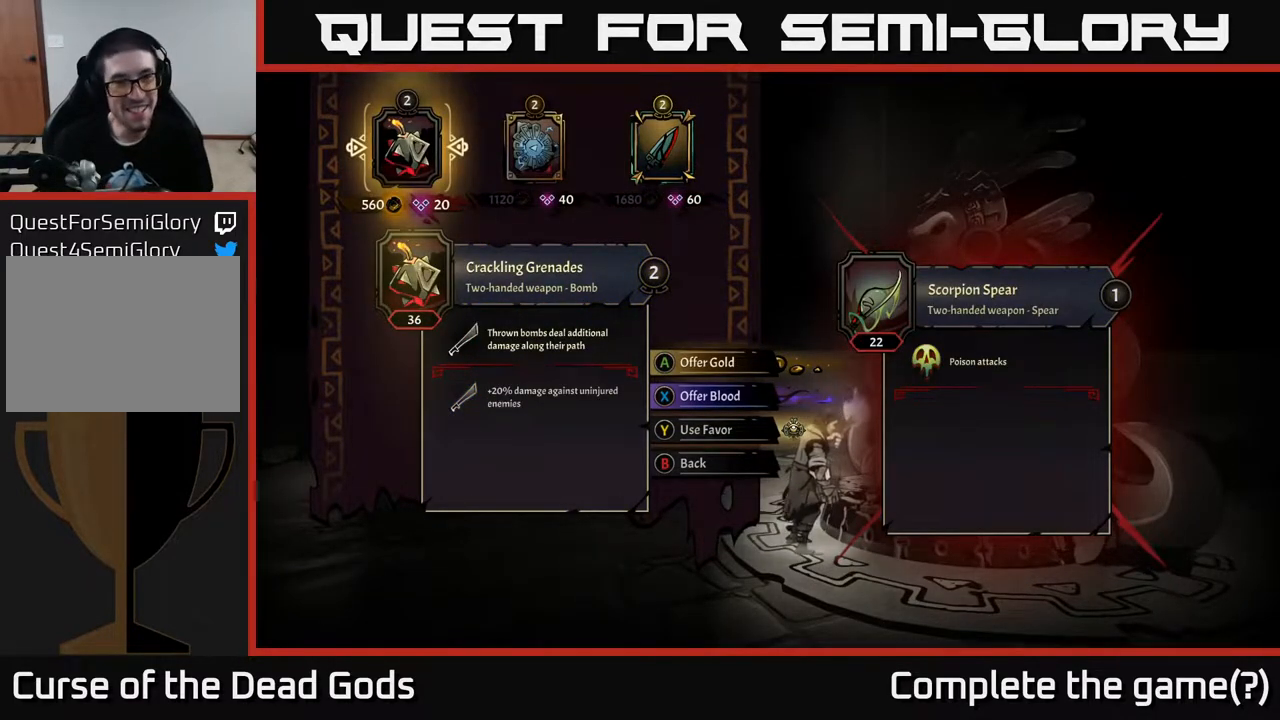
{"buttons": [], "left_stick": "center", "right_stick": "center", "events": []}
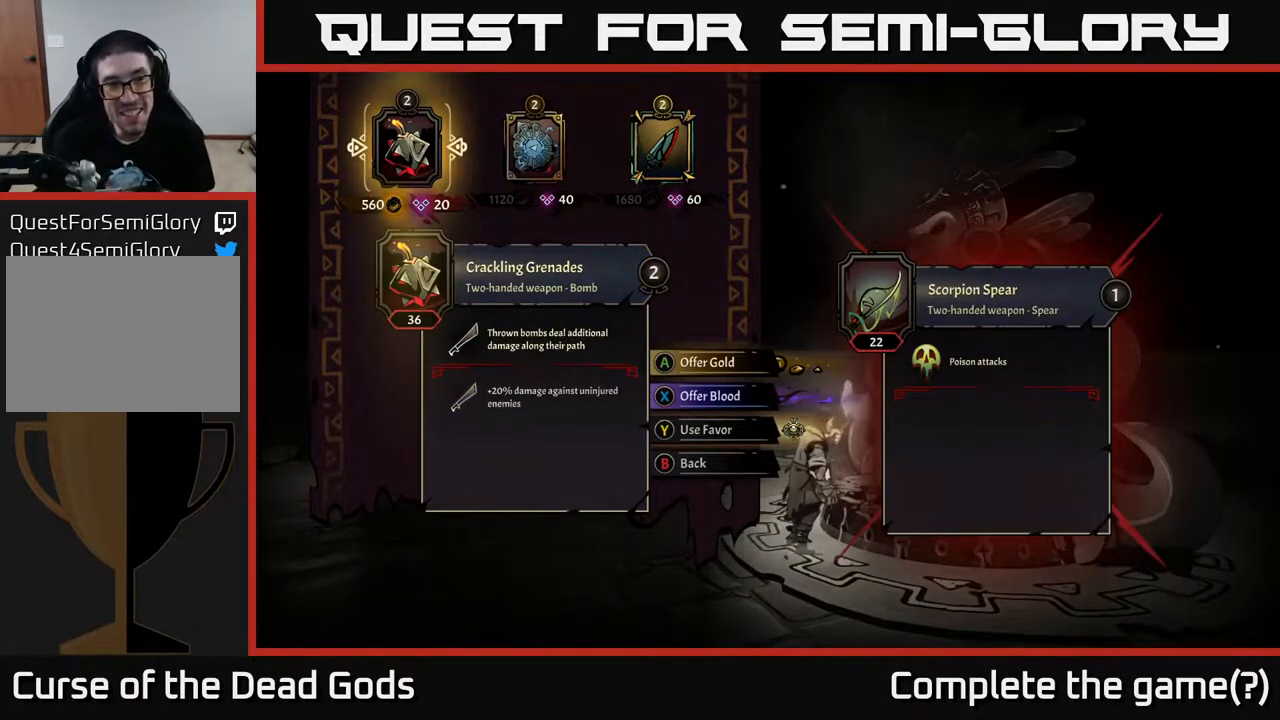
{"buttons": [], "left_stick": "center", "right_stick": "center", "events": []}
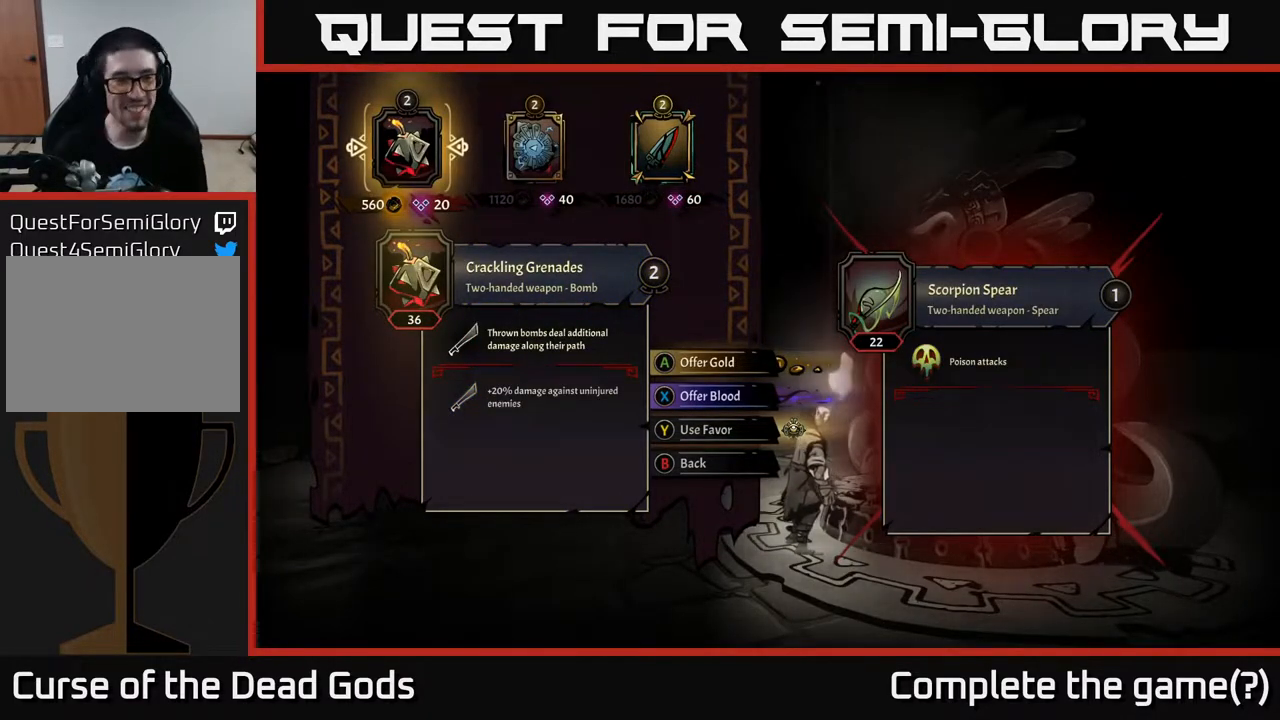
{"buttons": [], "left_stick": "center", "right_stick": "center", "events": []}
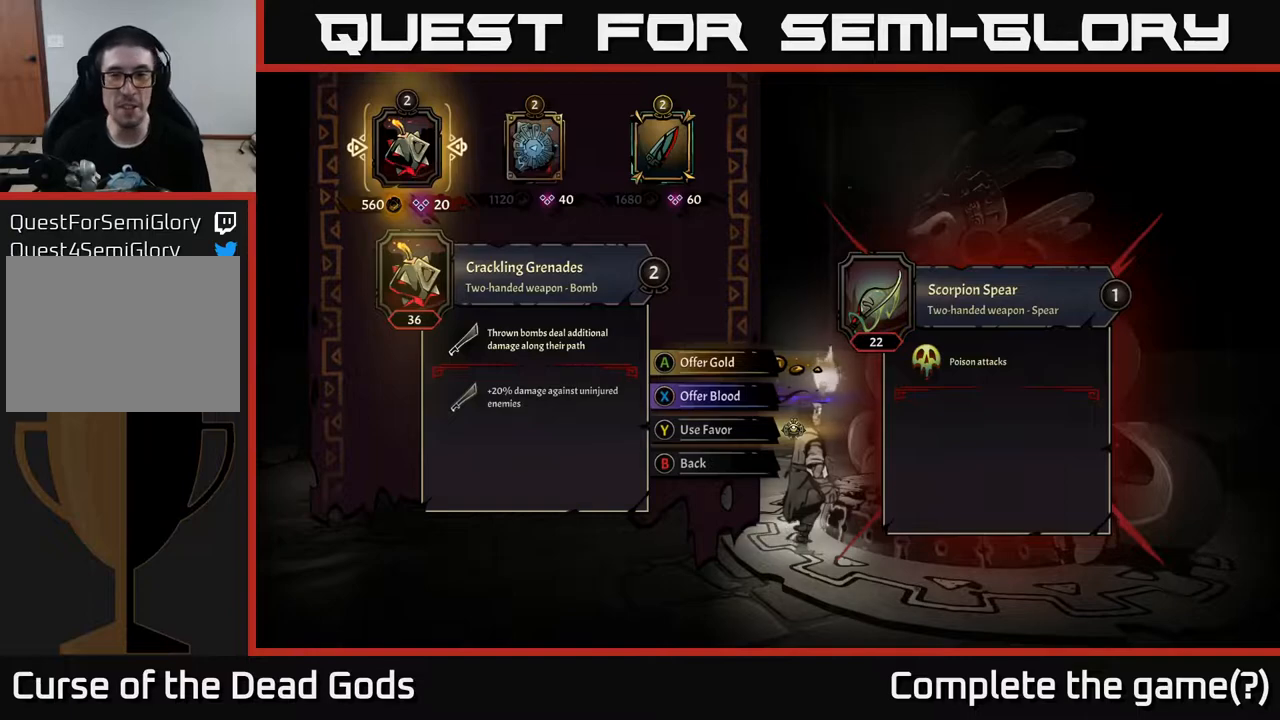
{"buttons": [], "left_stick": "center", "right_stick": "center", "events": [[233, "left_stick", "right"], [400, "left_stick", "center"]]}
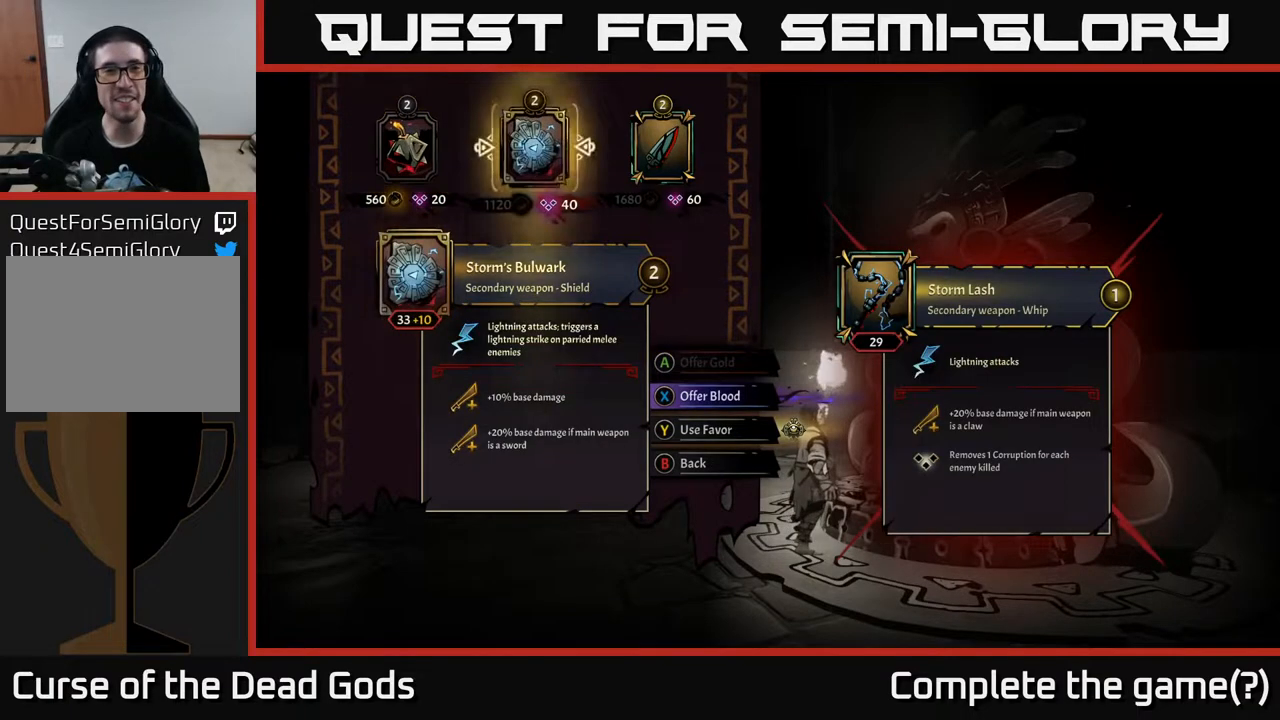
{"buttons": [], "left_stick": "left", "right_stick": "center", "events": [[67, "left_stick", "right"], [200, "left_stick", "center"], [400, "left_stick", "left"]]}
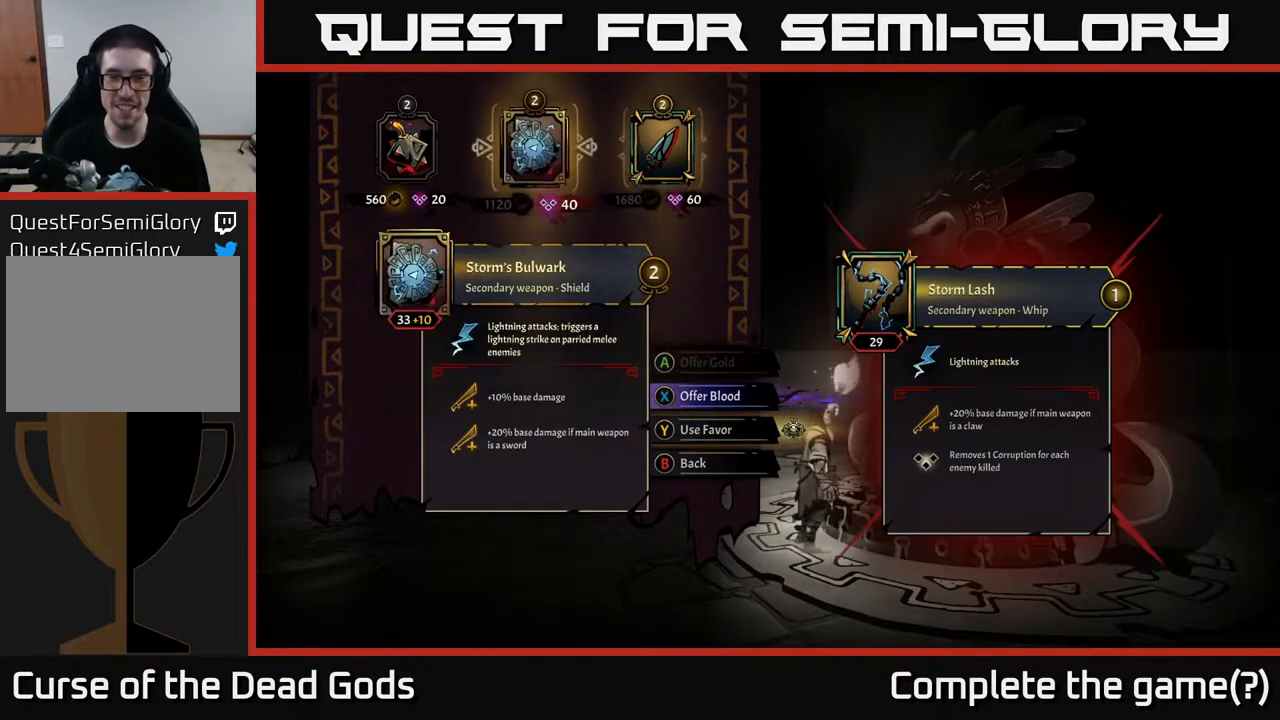
{"buttons": [], "left_stick": "center", "right_stick": "center", "events": [[50, "left_stick", "center"], [133, "left_stick", "left"], [300, "left_stick", "center"]]}
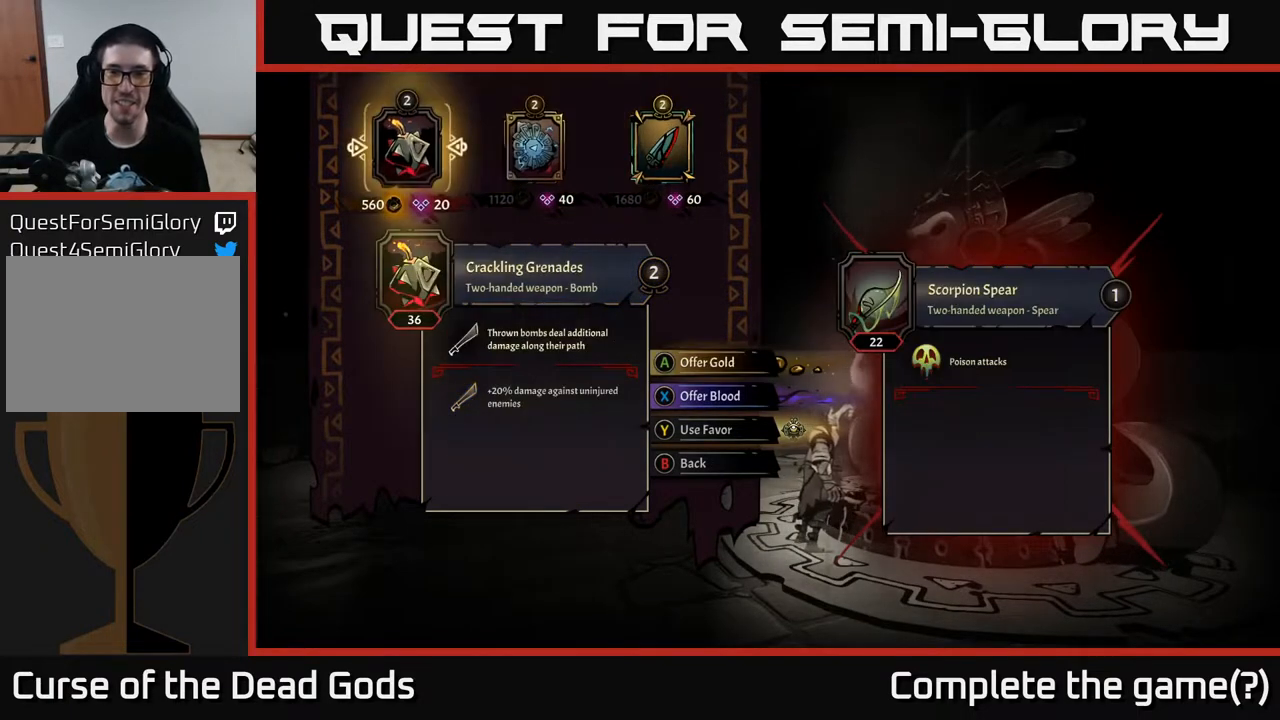
{"buttons": [], "left_stick": "center", "right_stick": "center", "events": [[50, "left_stick", "right"], [167, "left_stick", "center"], [267, "left_stick", "left"], [433, "left_stick", "center"]]}
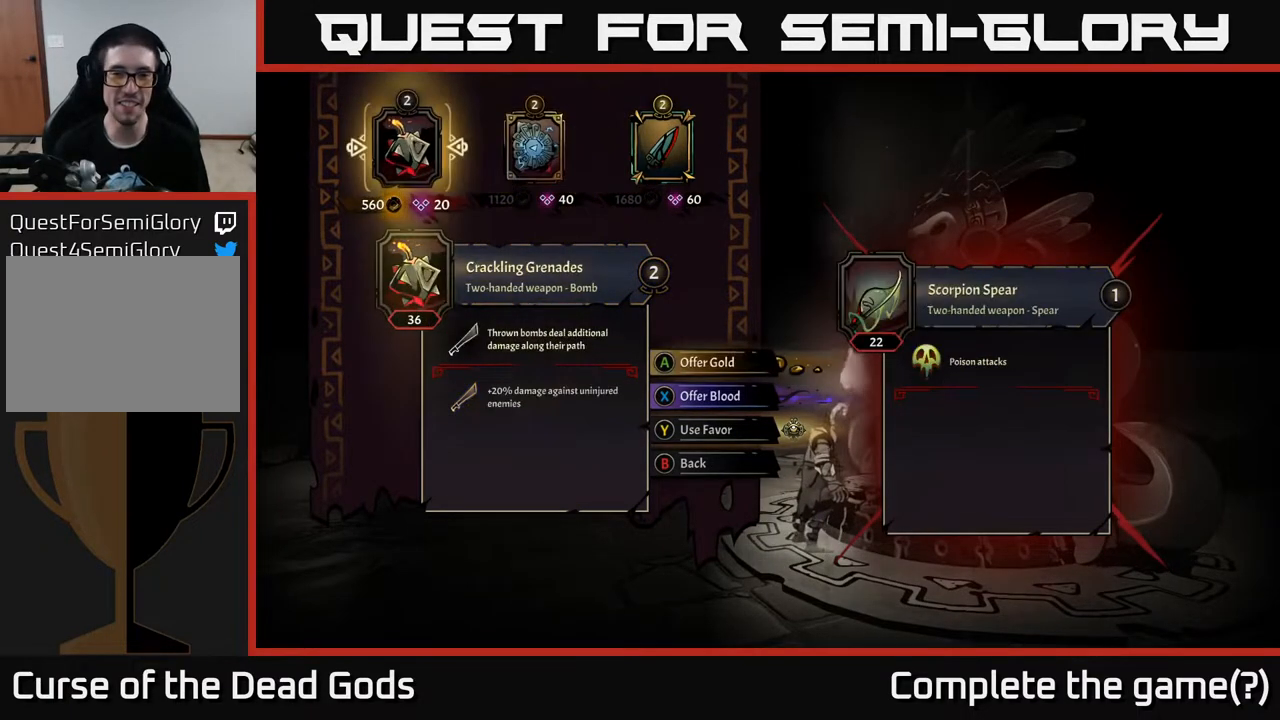
{"buttons": [], "left_stick": "center", "right_stick": "center", "events": []}
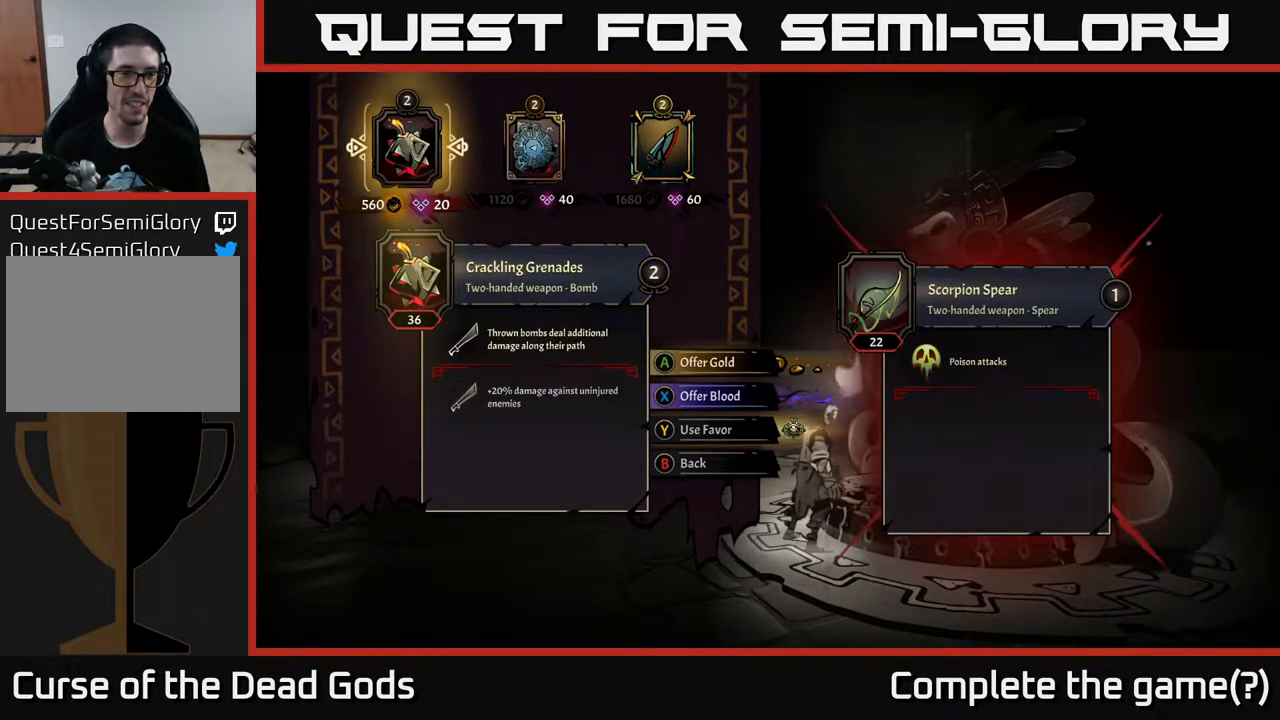
{"buttons": [], "left_stick": "center", "right_stick": "center", "events": []}
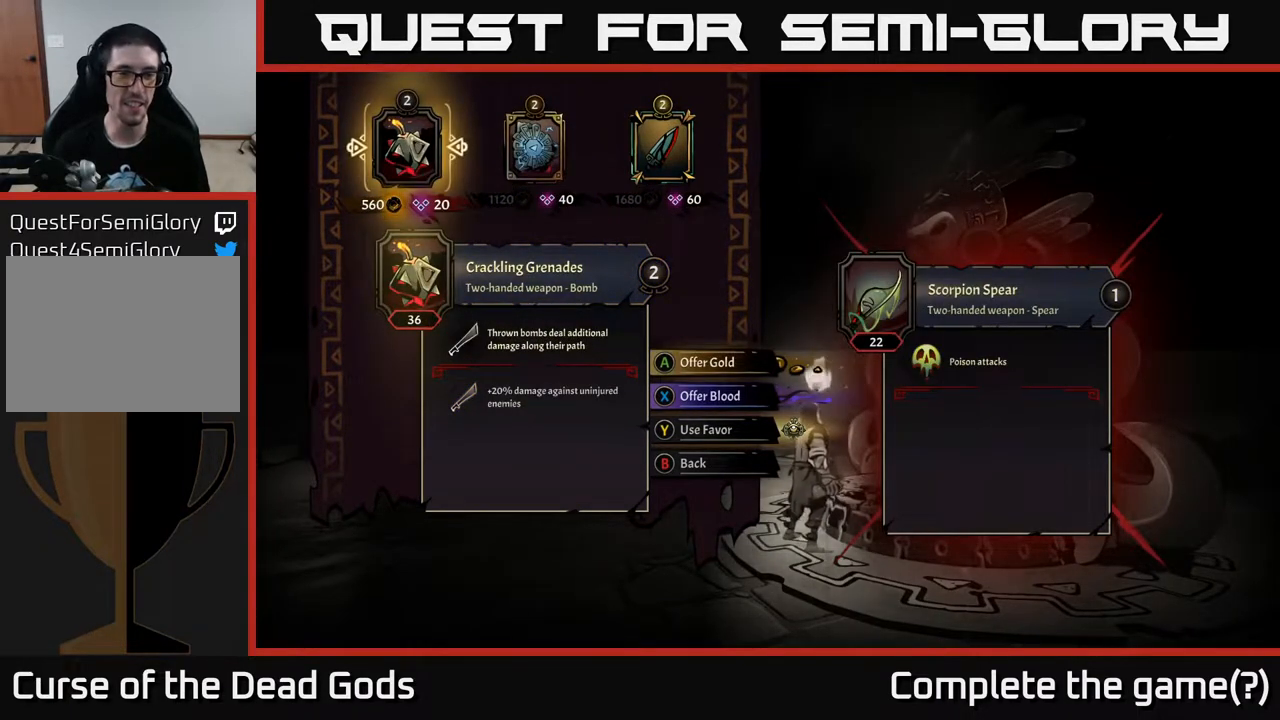
{"buttons": [], "left_stick": "center", "right_stick": "center", "events": [[50, "A", "down"], [100, "A", "up"]]}
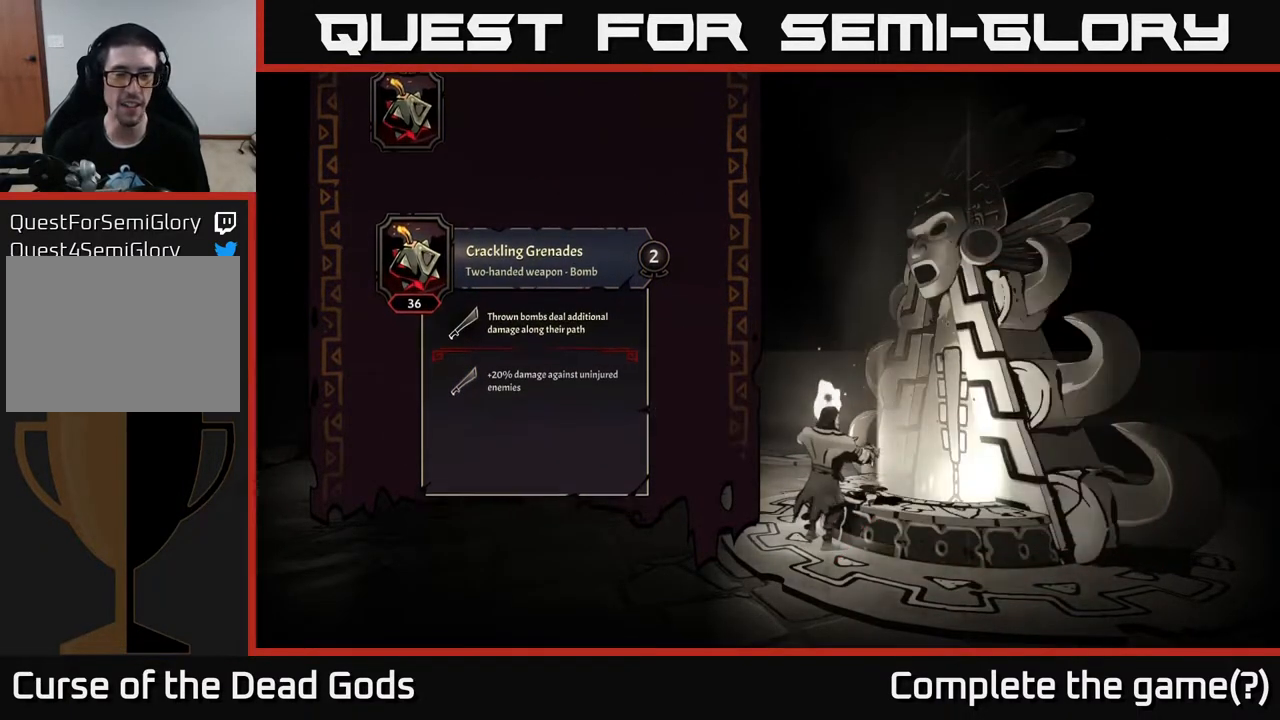
{"buttons": [], "left_stick": "center", "right_stick": "center", "events": []}
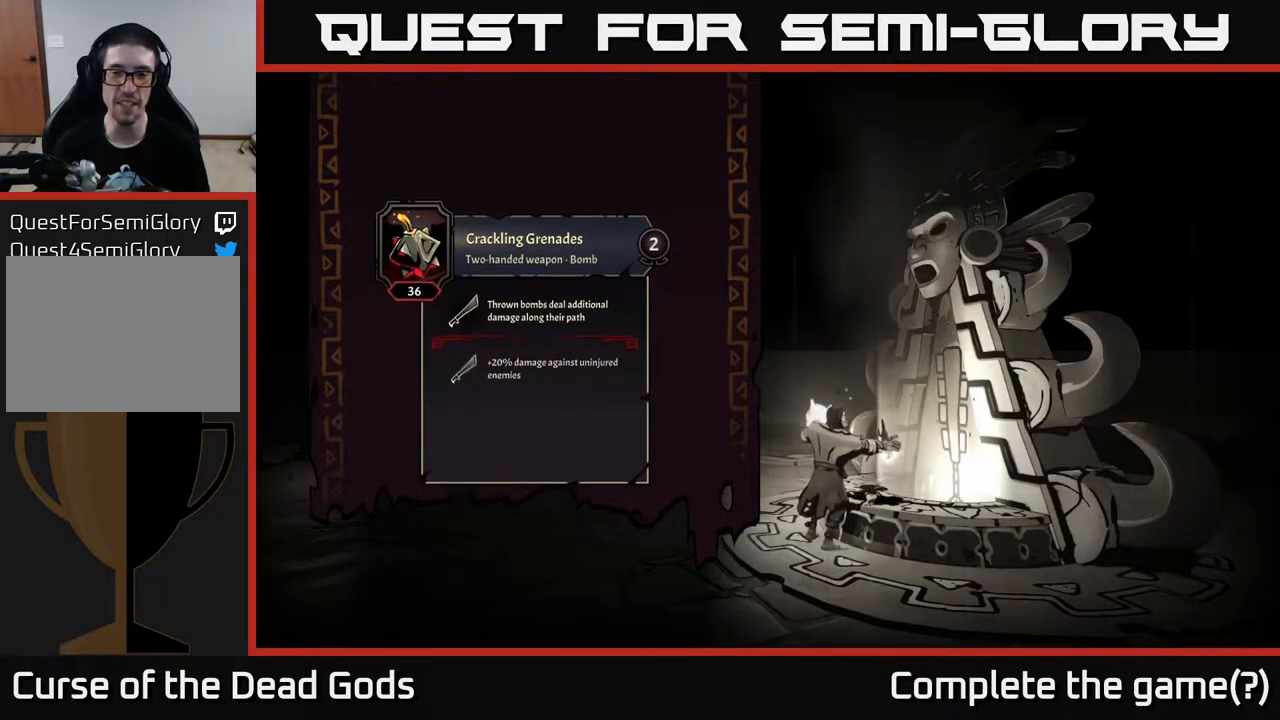
{"buttons": [], "left_stick": "center", "right_stick": "center", "events": []}
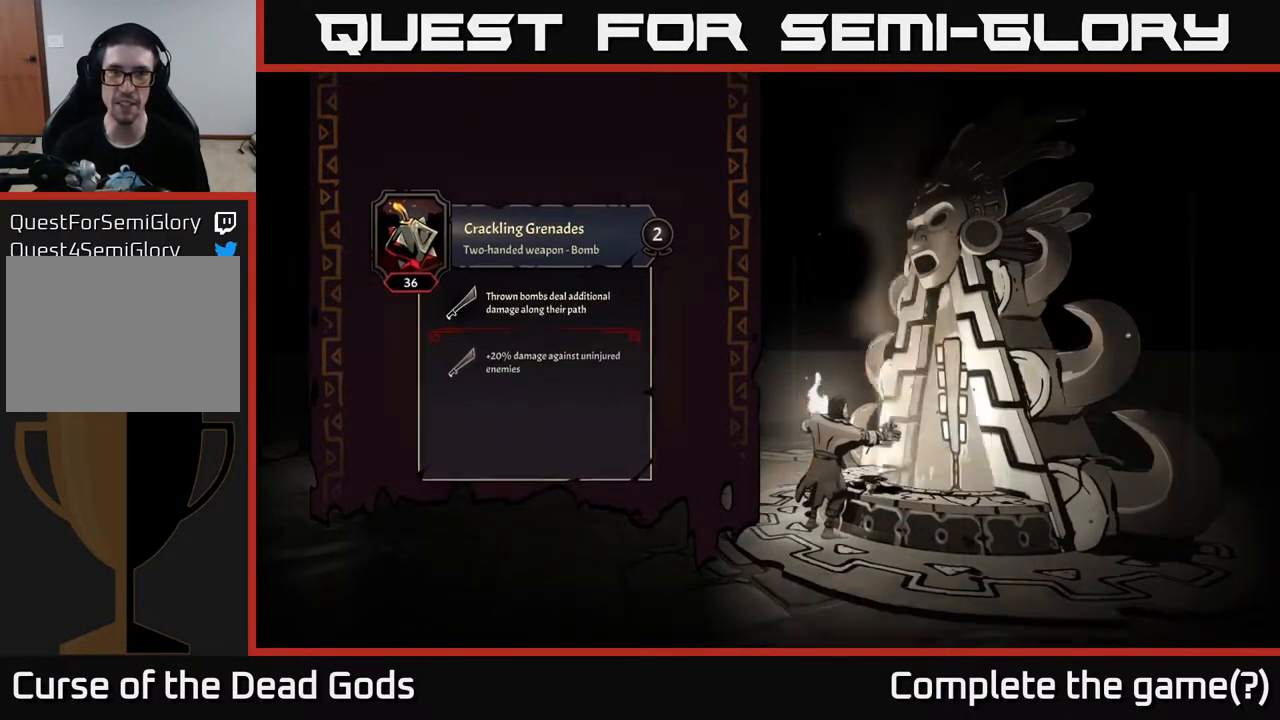
{"buttons": [], "left_stick": "center", "right_stick": "center", "events": []}
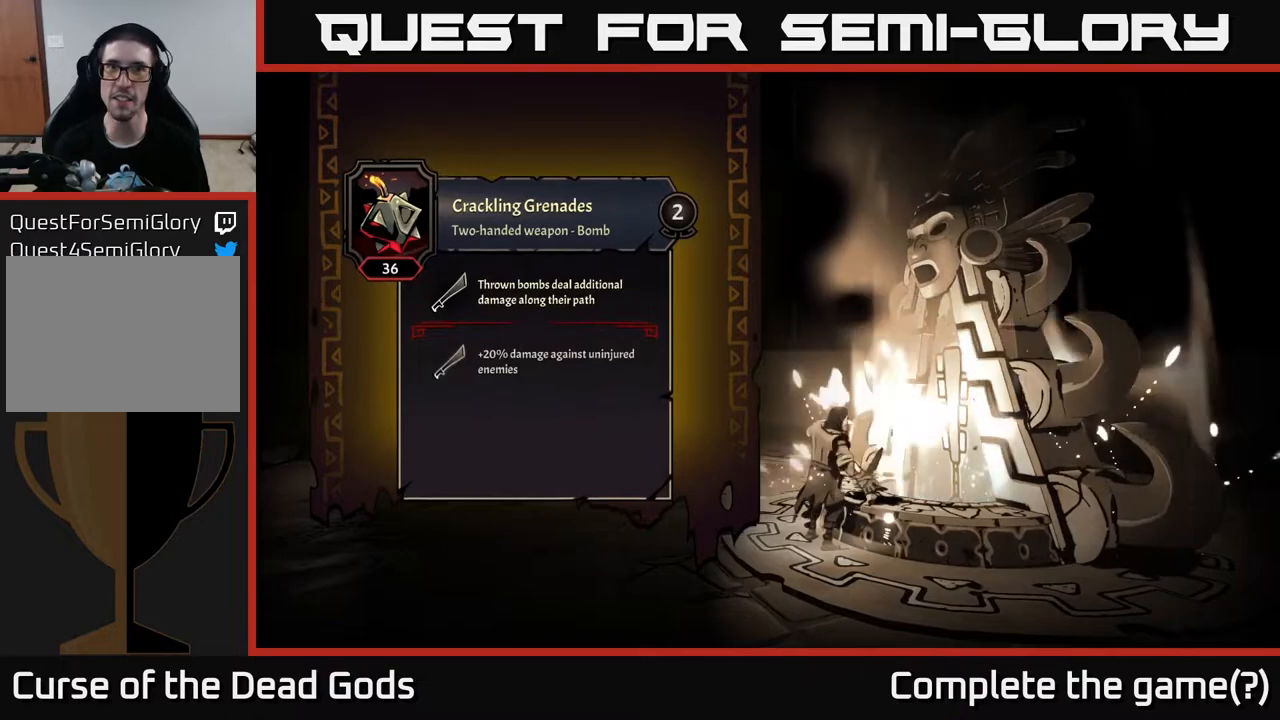
{"buttons": [], "left_stick": "center", "right_stick": "center", "events": []}
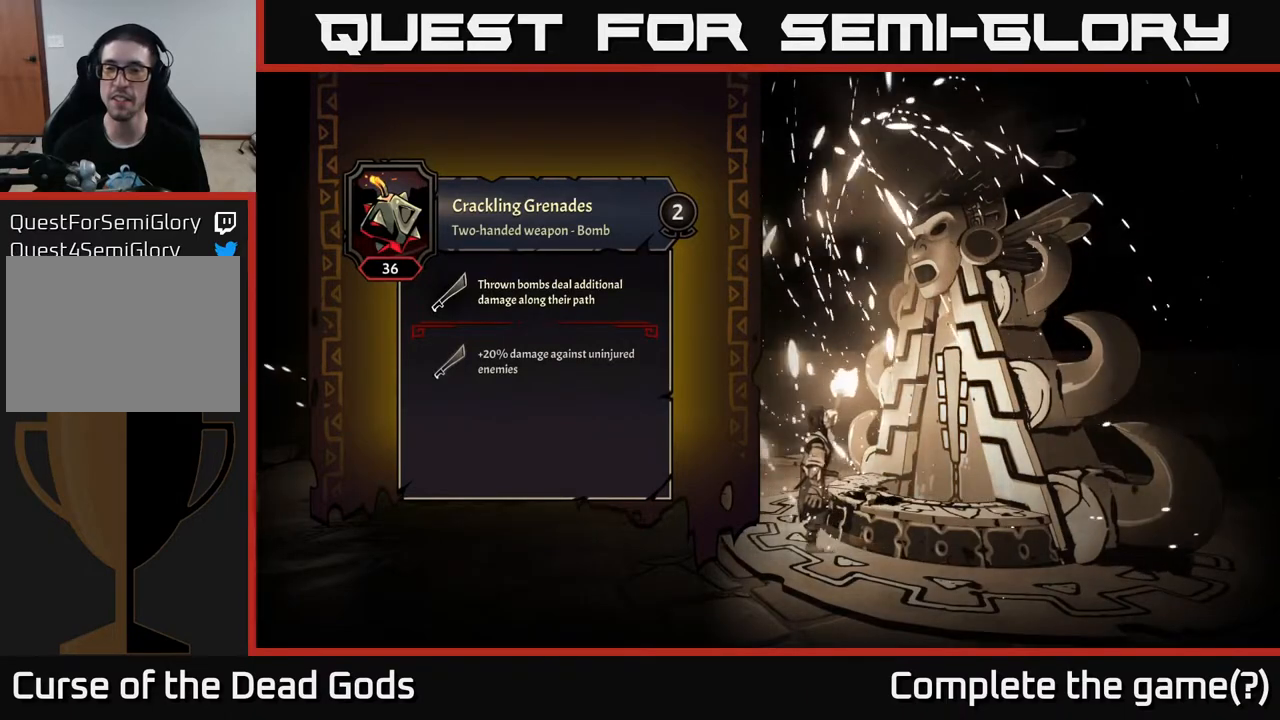
{"buttons": [], "left_stick": "center", "right_stick": "center", "events": []}
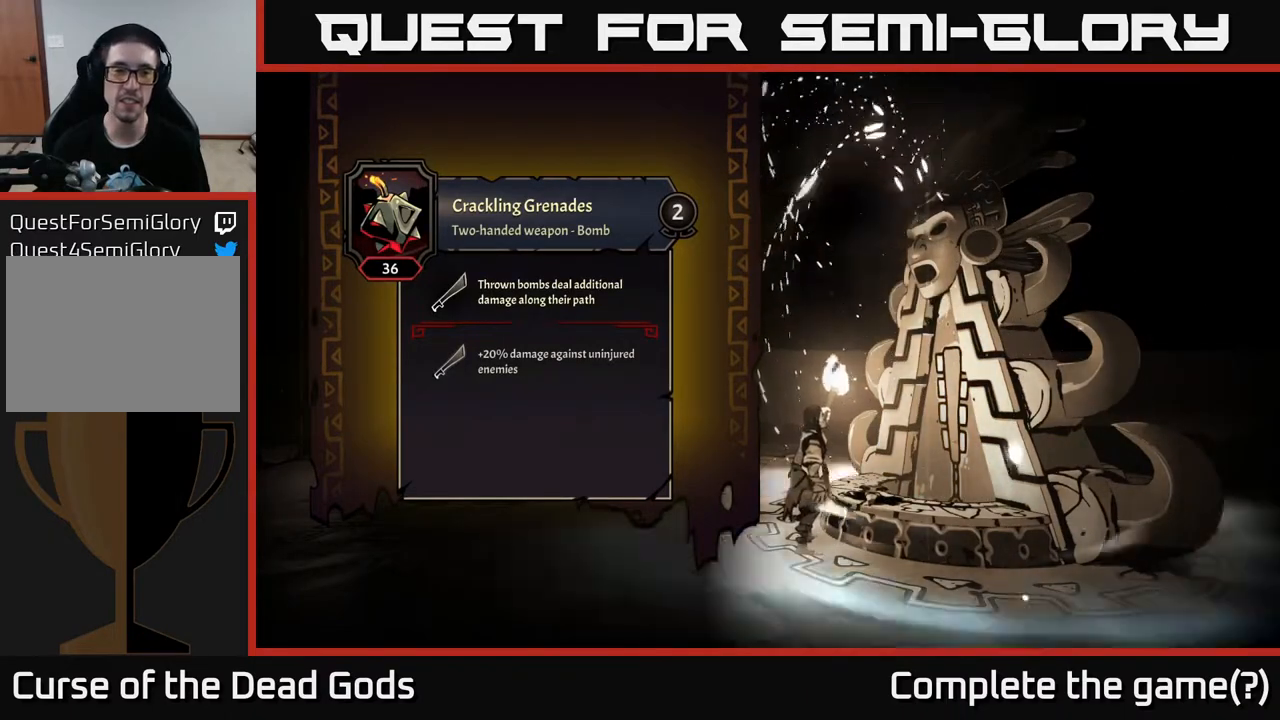
{"buttons": [], "left_stick": "center", "right_stick": "center", "events": []}
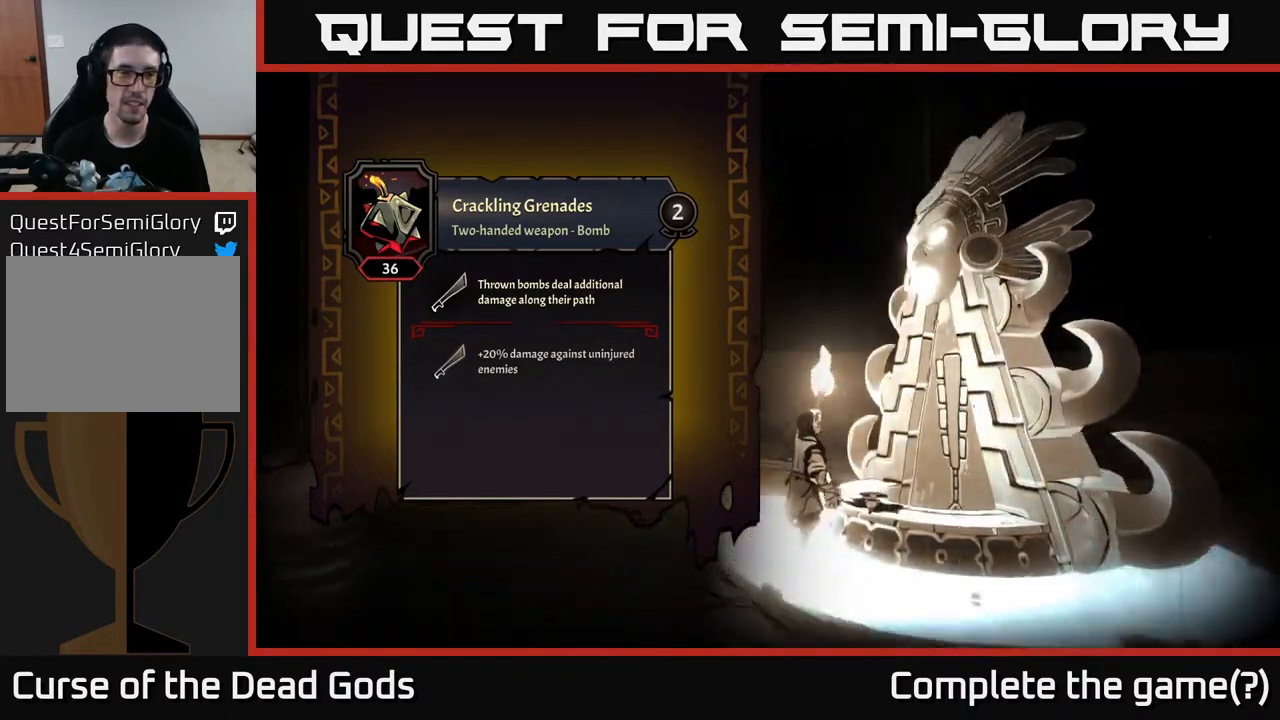
{"buttons": [], "left_stick": "center", "right_stick": "center", "events": []}
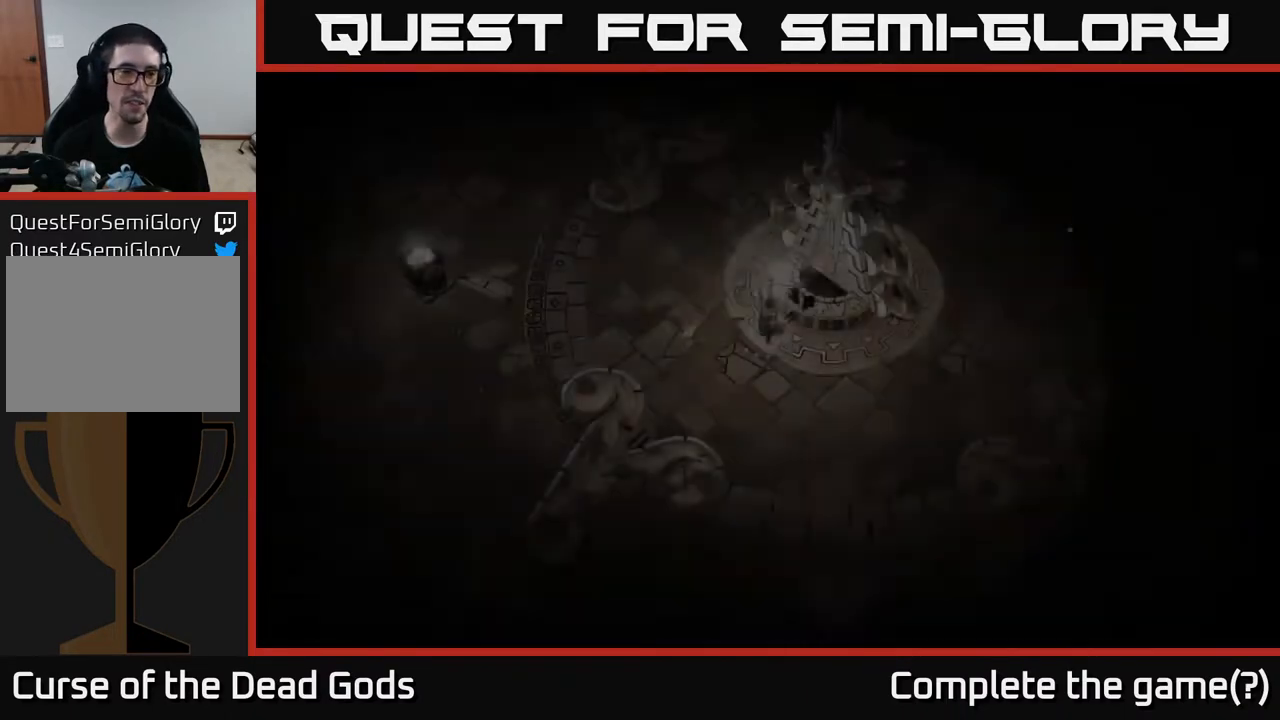
{"buttons": [], "left_stick": "up-right", "right_stick": "center", "events": [[383, "left_stick", "right"], [450, "left_stick", "up-right"]]}
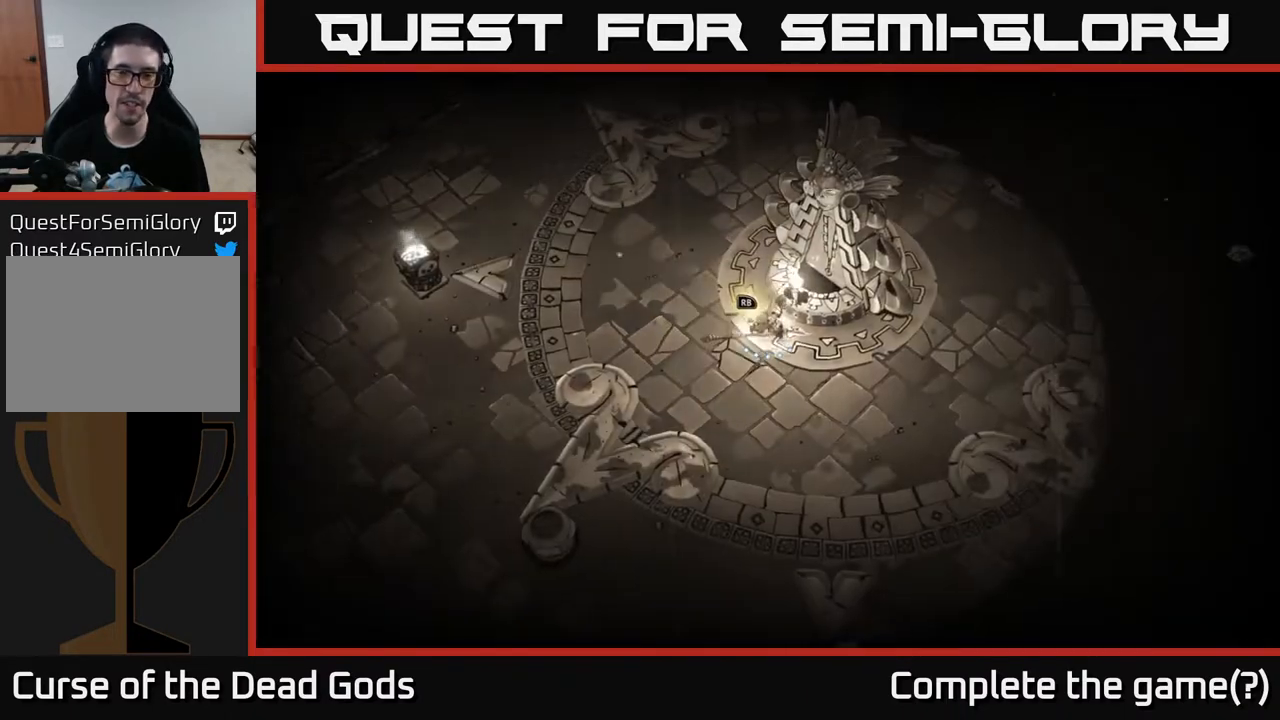
{"buttons": [], "left_stick": "up-left", "right_stick": "center", "events": [[50, "left_stick", "up"], [233, "left_stick", "left"], [383, "left_stick", "up-left"]]}
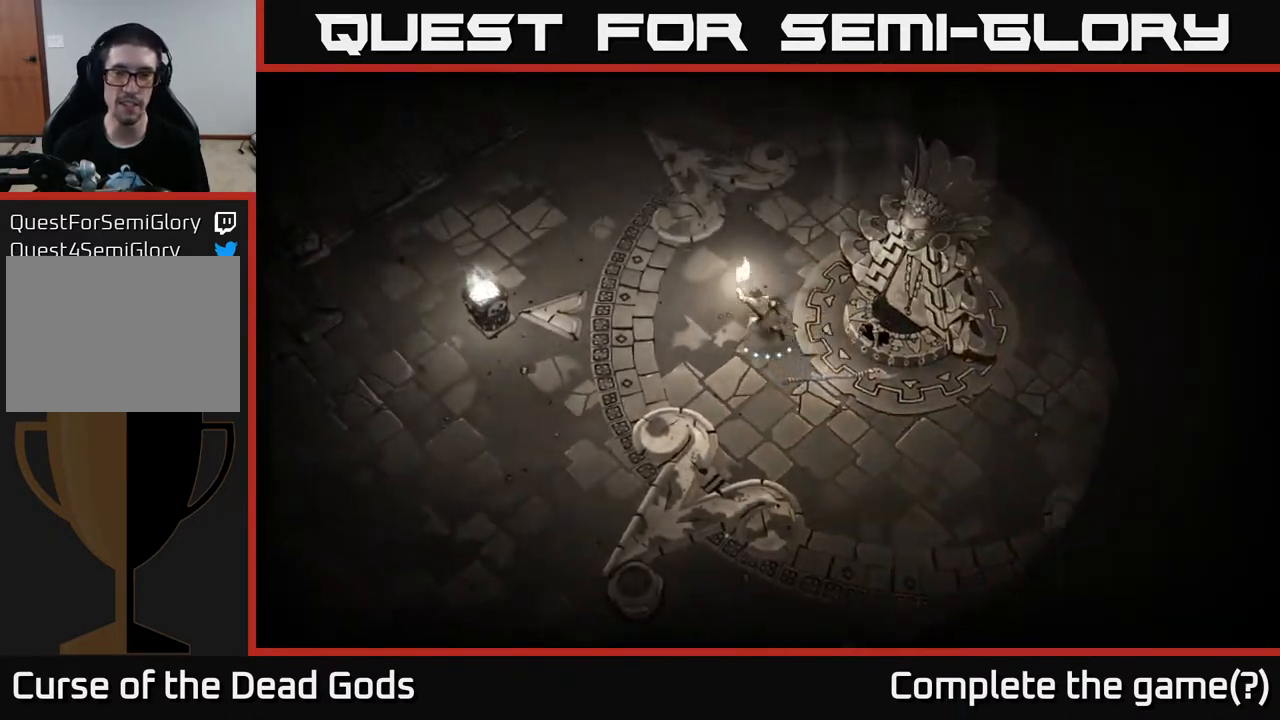
{"buttons": [], "left_stick": "up-right", "right_stick": "center", "events": [[17, "left_stick", "up"], [317, "left_stick", "up-right"]]}
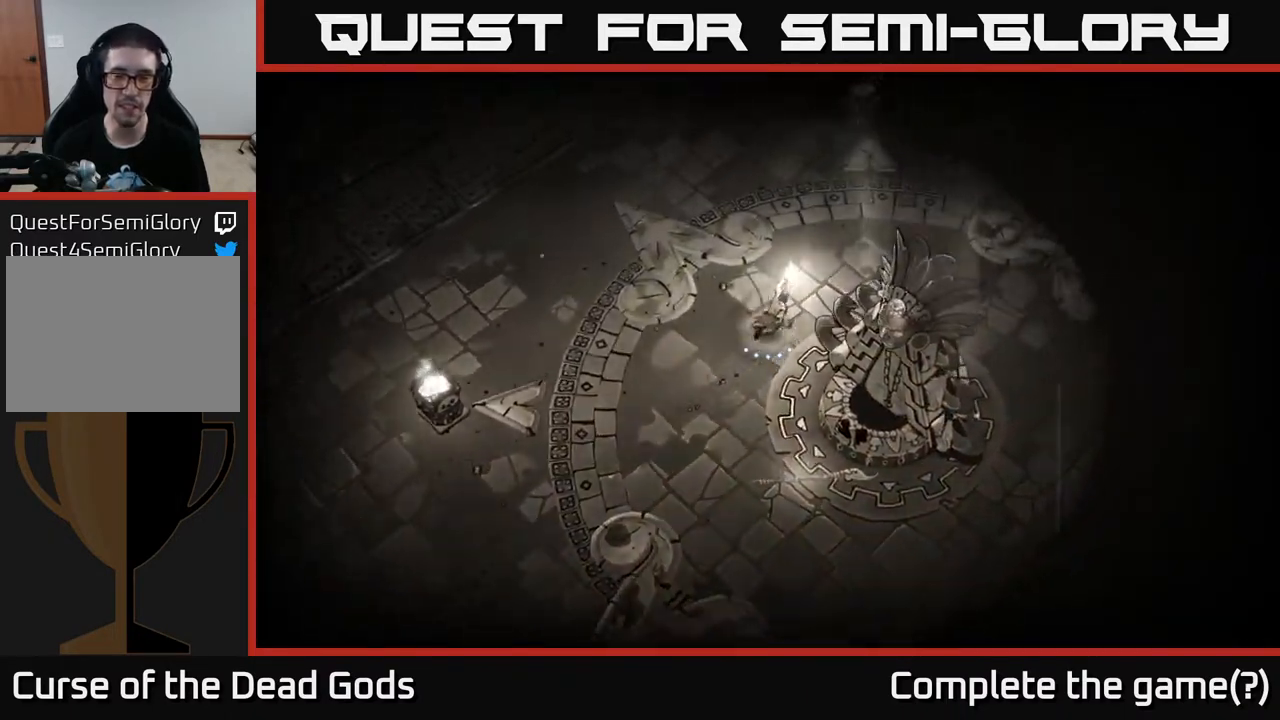
{"buttons": [], "left_stick": "up-right", "right_stick": "center", "events": []}
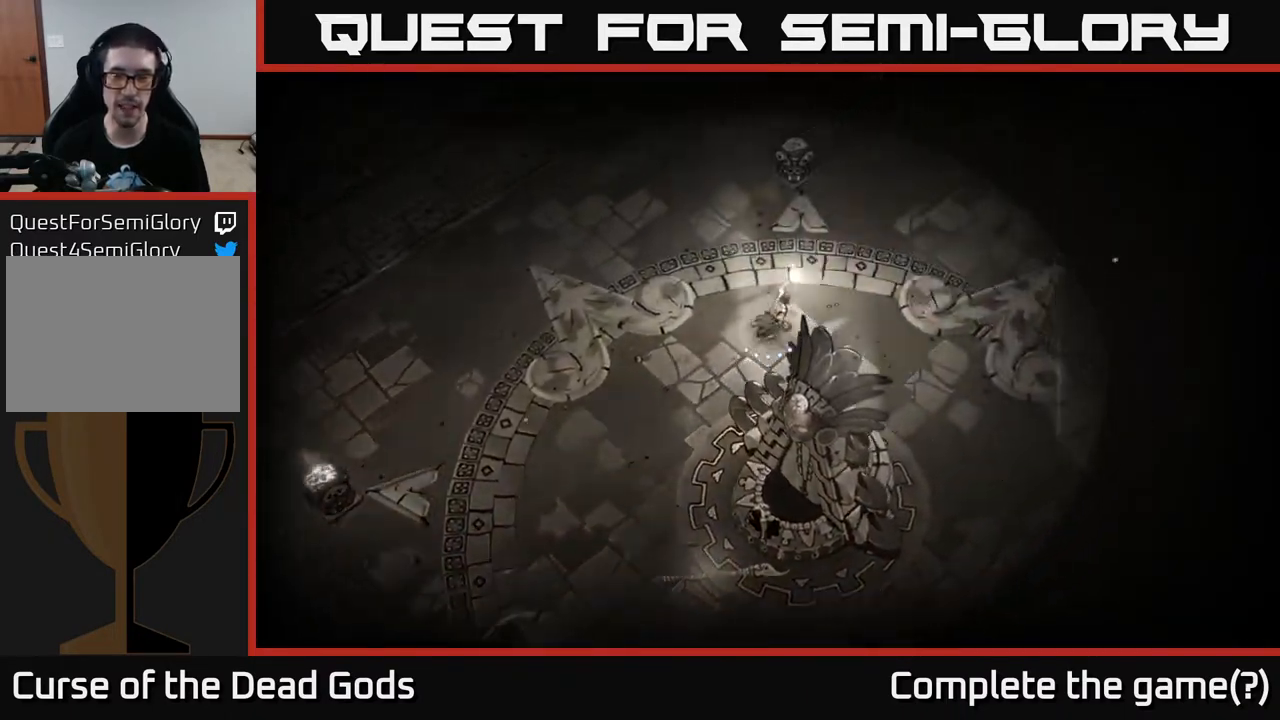
{"buttons": ["A"], "left_stick": "up", "right_stick": "center", "events": [[67, "left_stick", "up"], [333, "A", "down"], [400, "A", "up"], [467, "A", "down"]]}
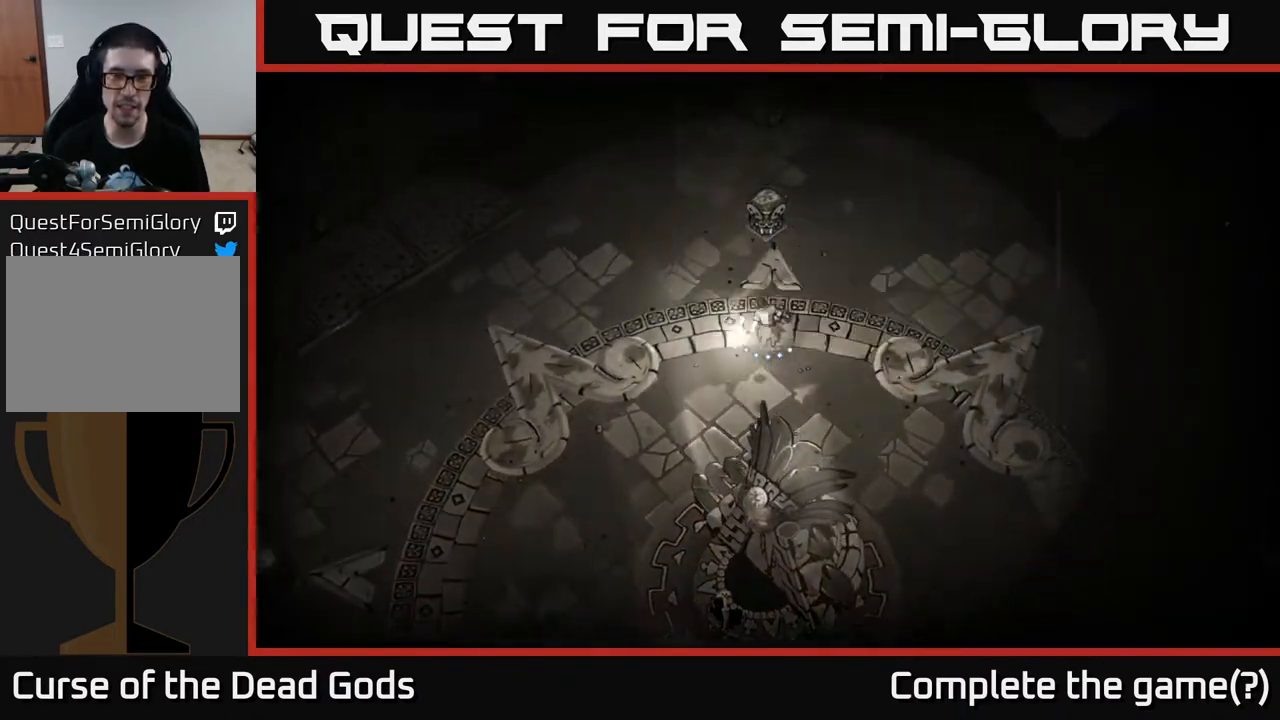
{"buttons": [], "left_stick": "right", "right_stick": "center", "events": [[50, "A", "up"], [200, "left_stick", "center"], [450, "left_stick", "right"]]}
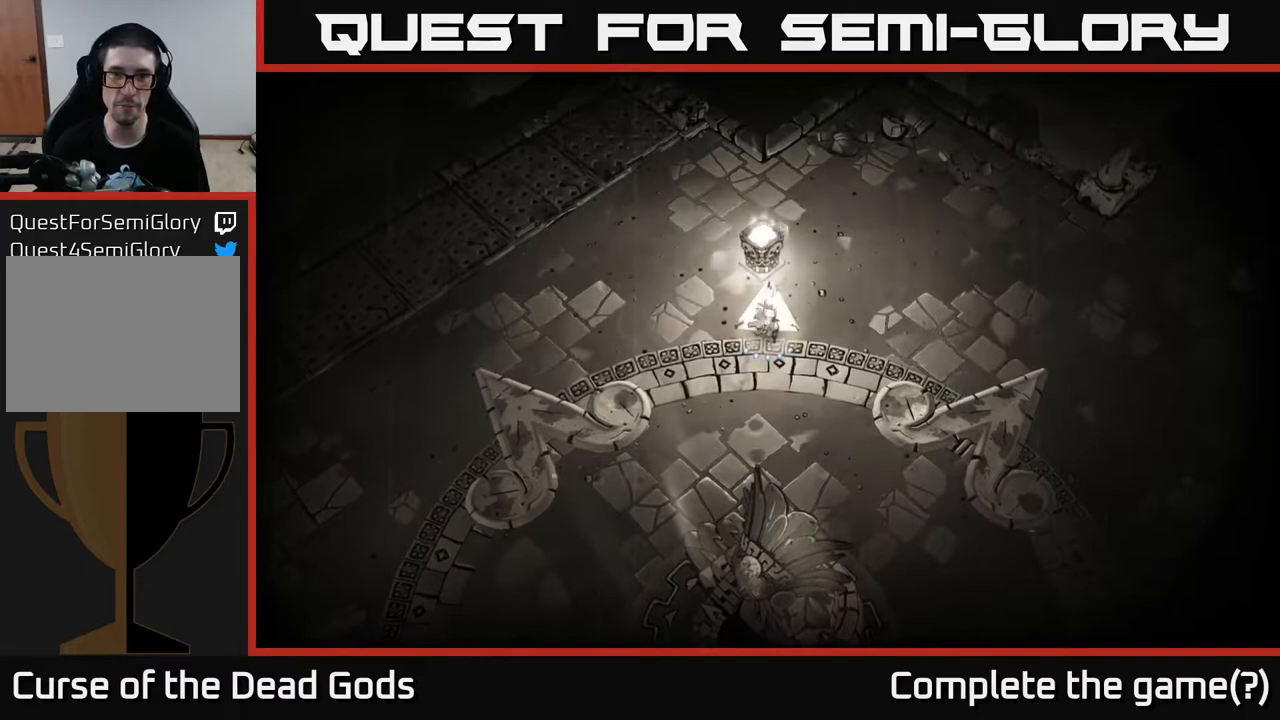
{"buttons": [], "left_stick": "right", "right_stick": "center", "events": [[117, "left_stick", "up-right"], [483, "left_stick", "right"]]}
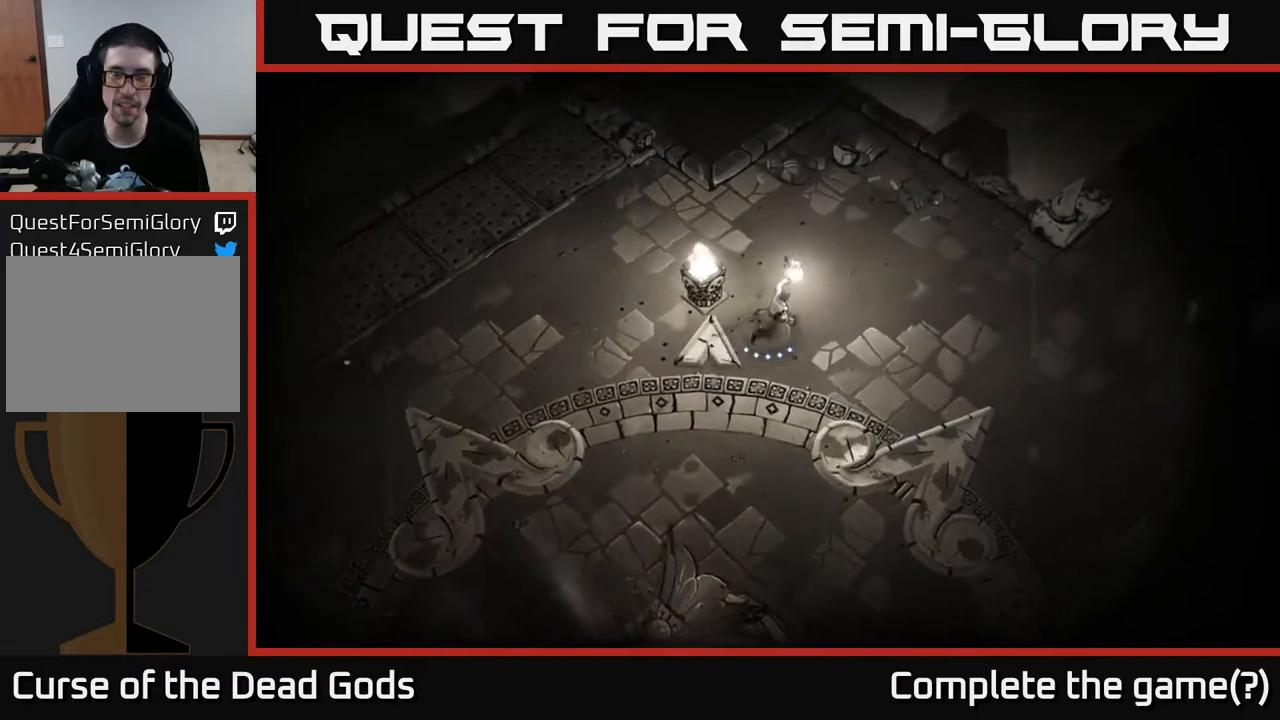
{"buttons": [], "left_stick": "down-right", "right_stick": "center", "events": [[217, "left_stick", "down-right"]]}
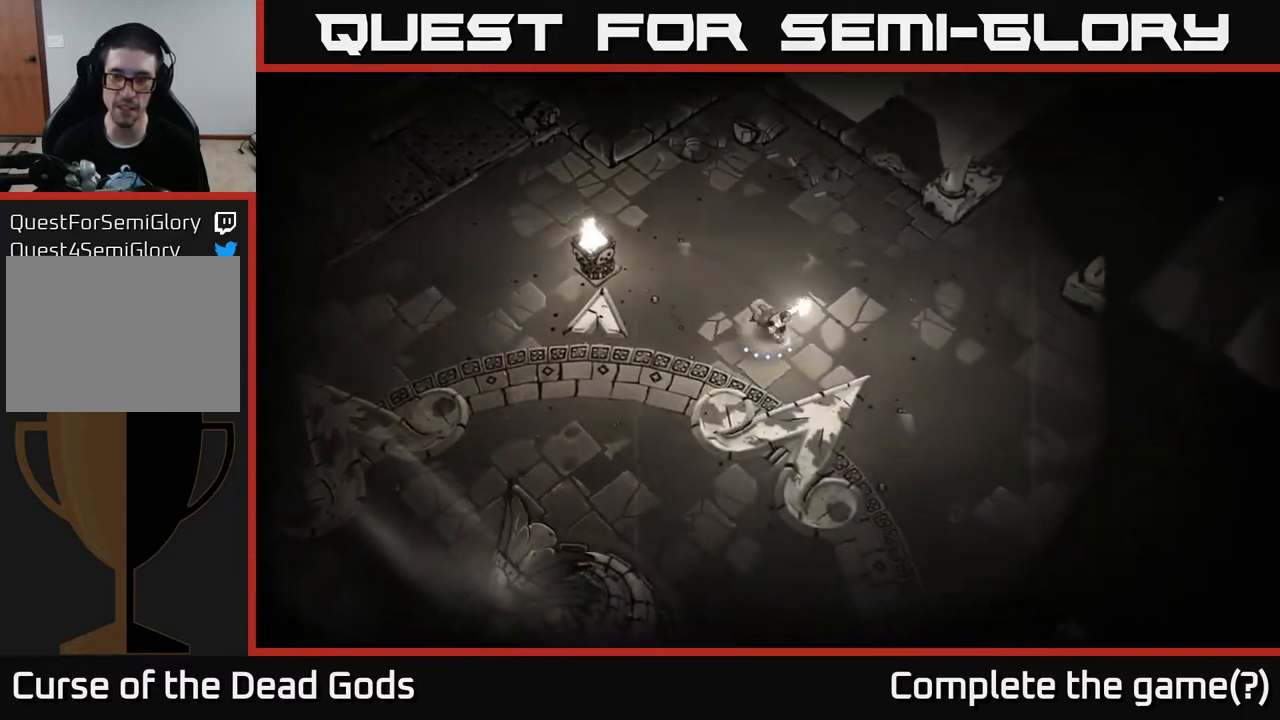
{"buttons": [], "left_stick": "down-right", "right_stick": "center", "events": []}